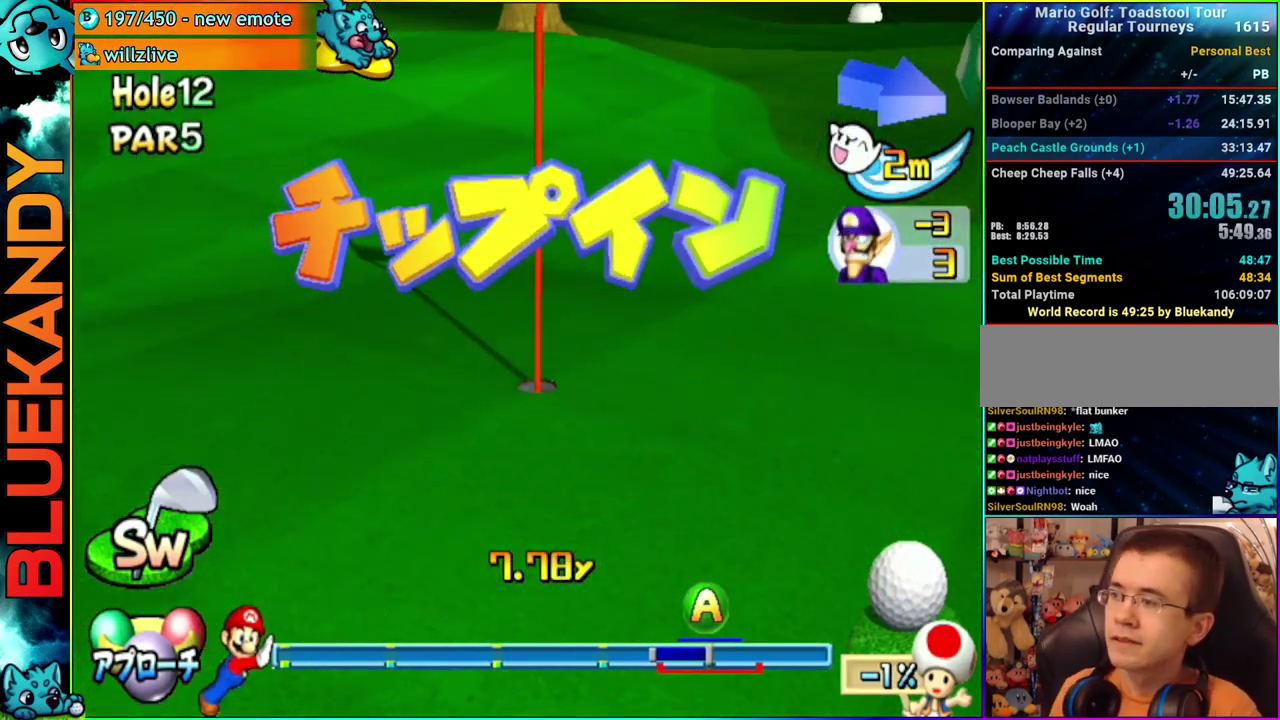
Gameplay with a controller (Nintendo layout); each line is a JSON object with the inputs held at the frame after it. "events" lists button and stick changes between this image and that frame as [ms after this image, input, new state], when the widget could be followed in between. Not read: L3 R3.
{"buttons": ["A"], "left_stick": "center", "right_stick": "center", "events": []}
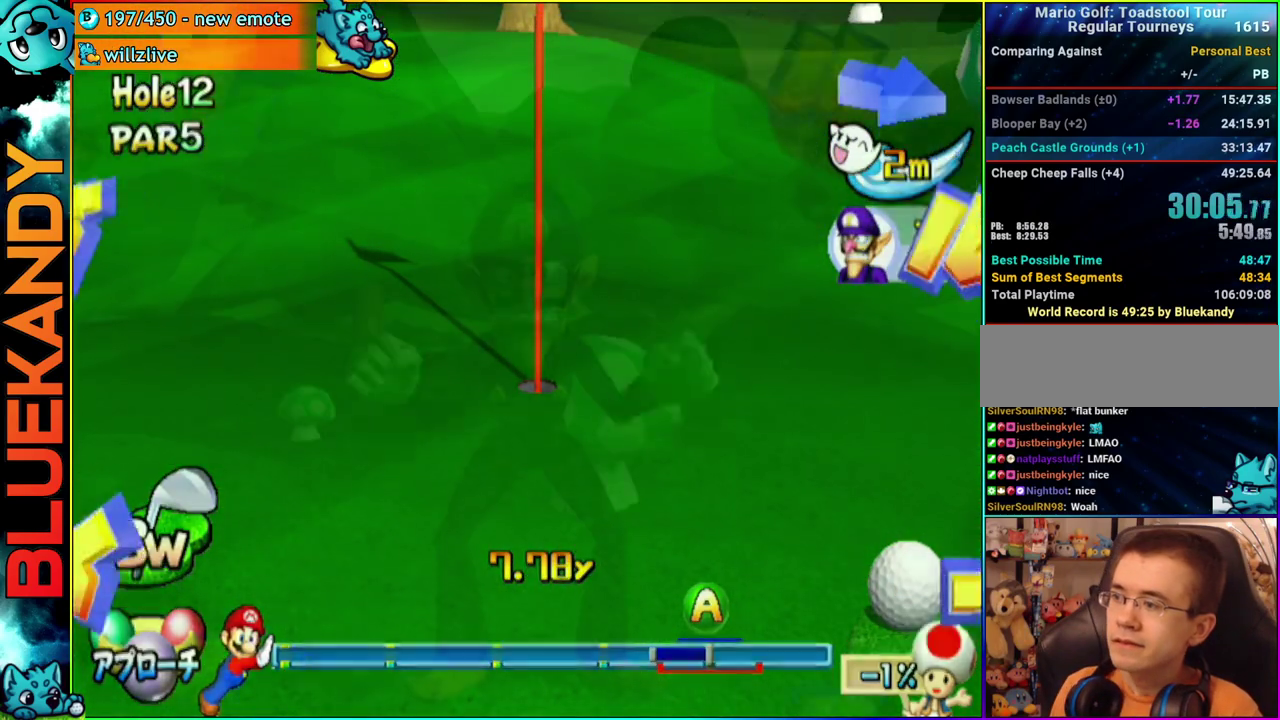
{"buttons": ["A"], "left_stick": "center", "right_stick": "center", "events": []}
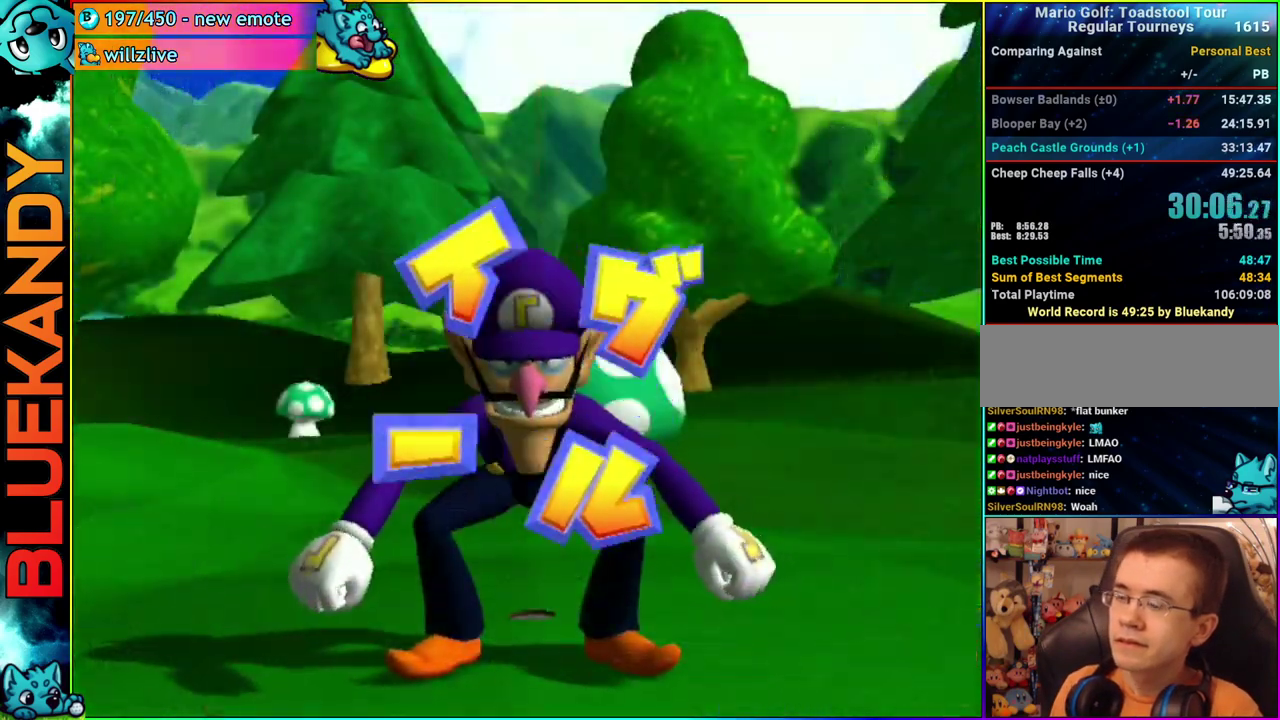
{"buttons": ["A"], "left_stick": "center", "right_stick": "center", "events": []}
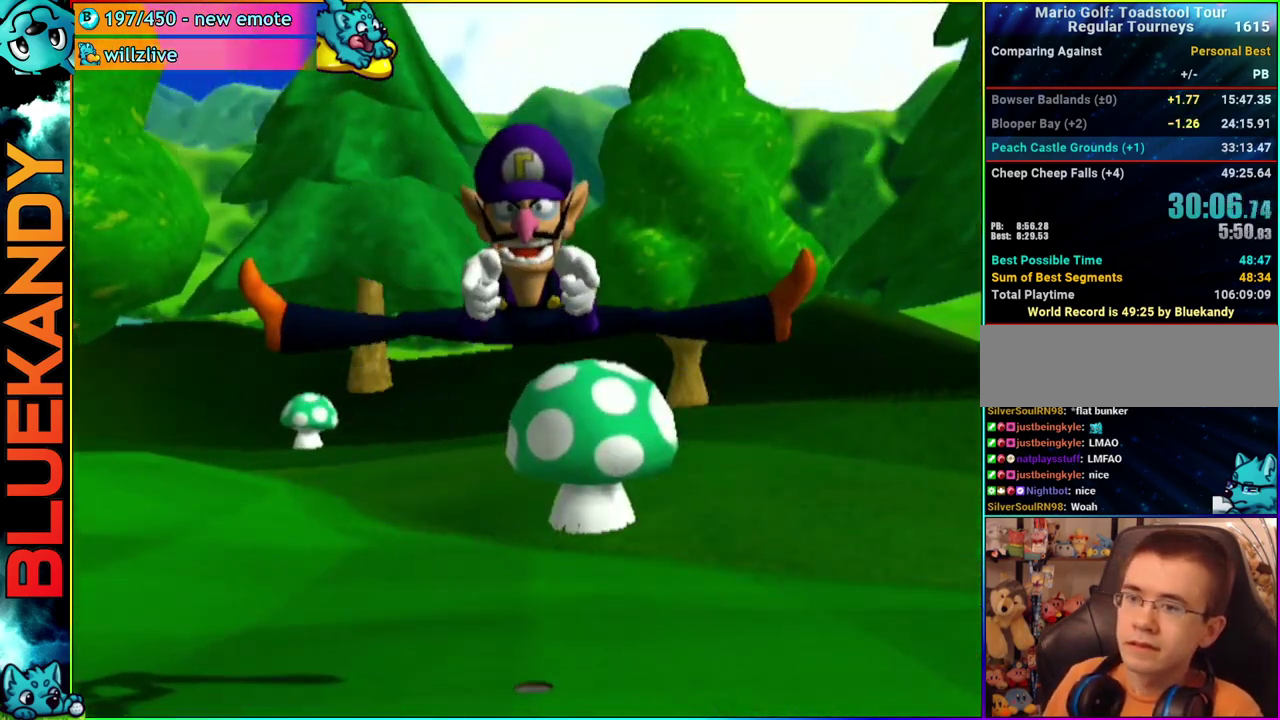
{"buttons": [], "left_stick": "center", "right_stick": "center", "events": [[350, "A", "up"]]}
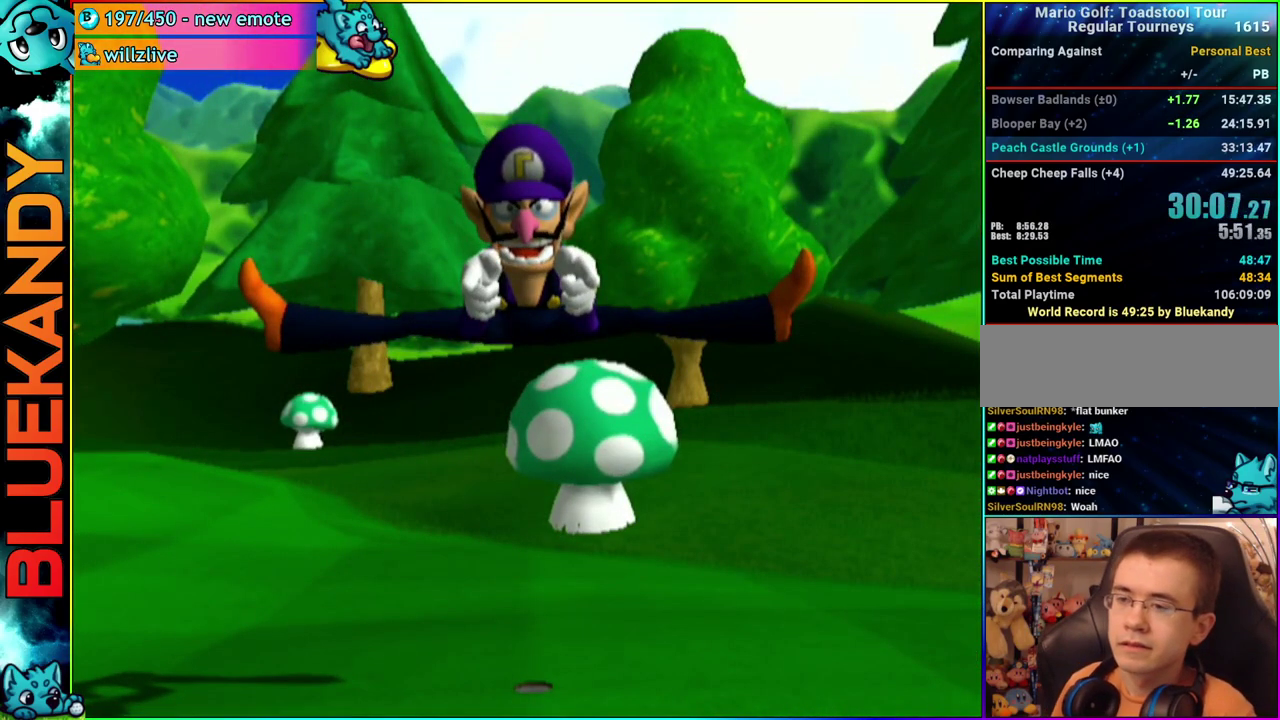
{"buttons": [], "left_stick": "center", "right_stick": "center", "events": []}
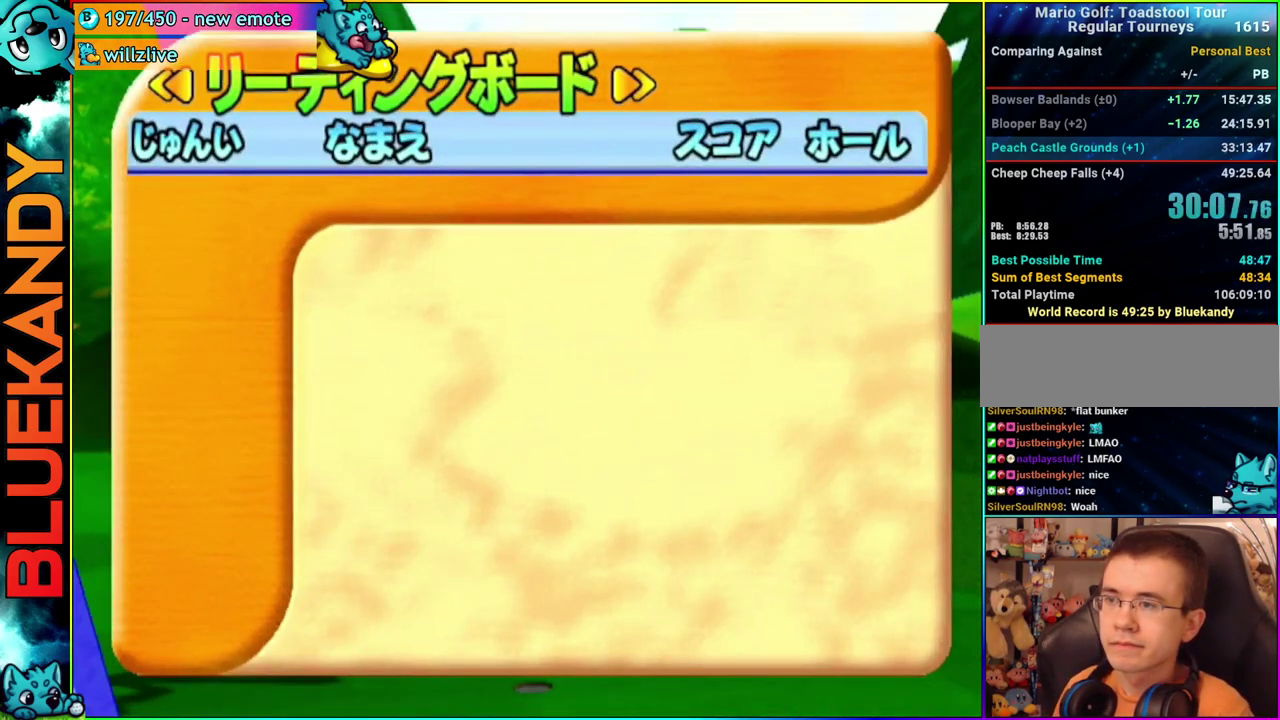
{"buttons": ["A", "B"], "left_stick": "center", "right_stick": "center", "events": [[417, "A", "down"], [433, "B", "down"]]}
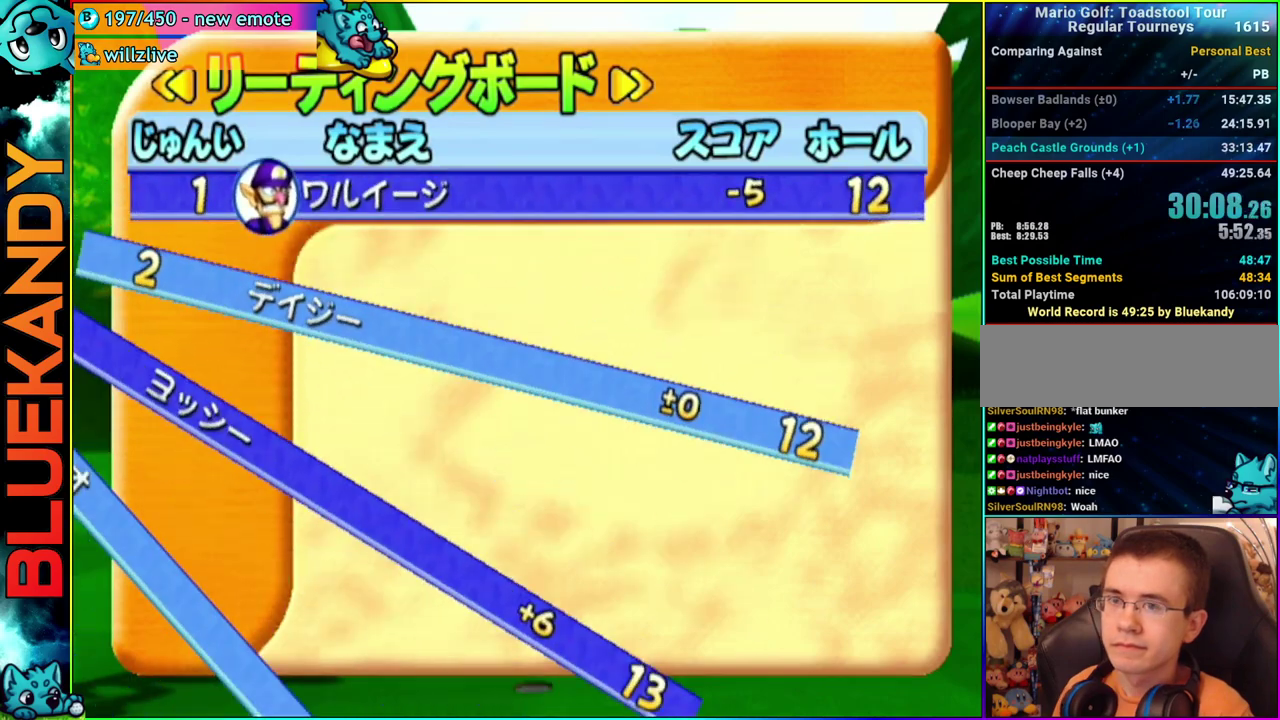
{"buttons": [], "left_stick": "center", "right_stick": "center", "events": [[150, "A", "up"], [167, "B", "up"]]}
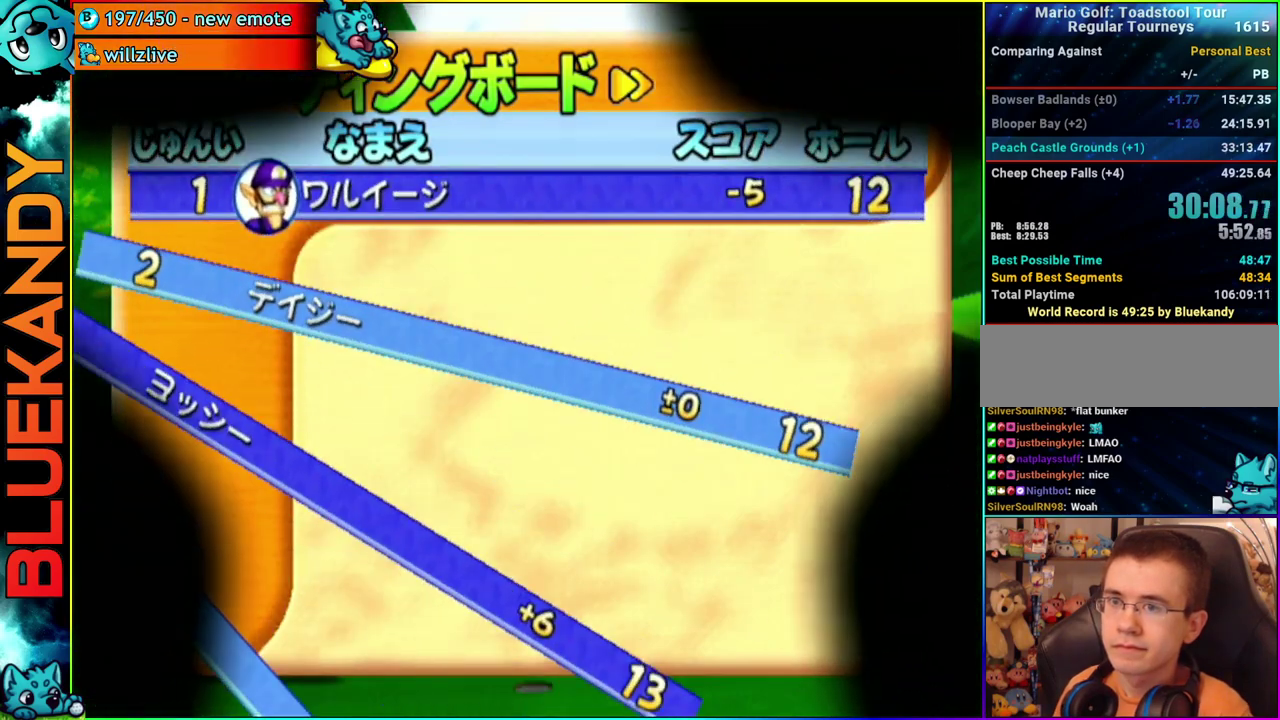
{"buttons": ["A"], "left_stick": "center", "right_stick": "center", "events": [[433, "A", "down"]]}
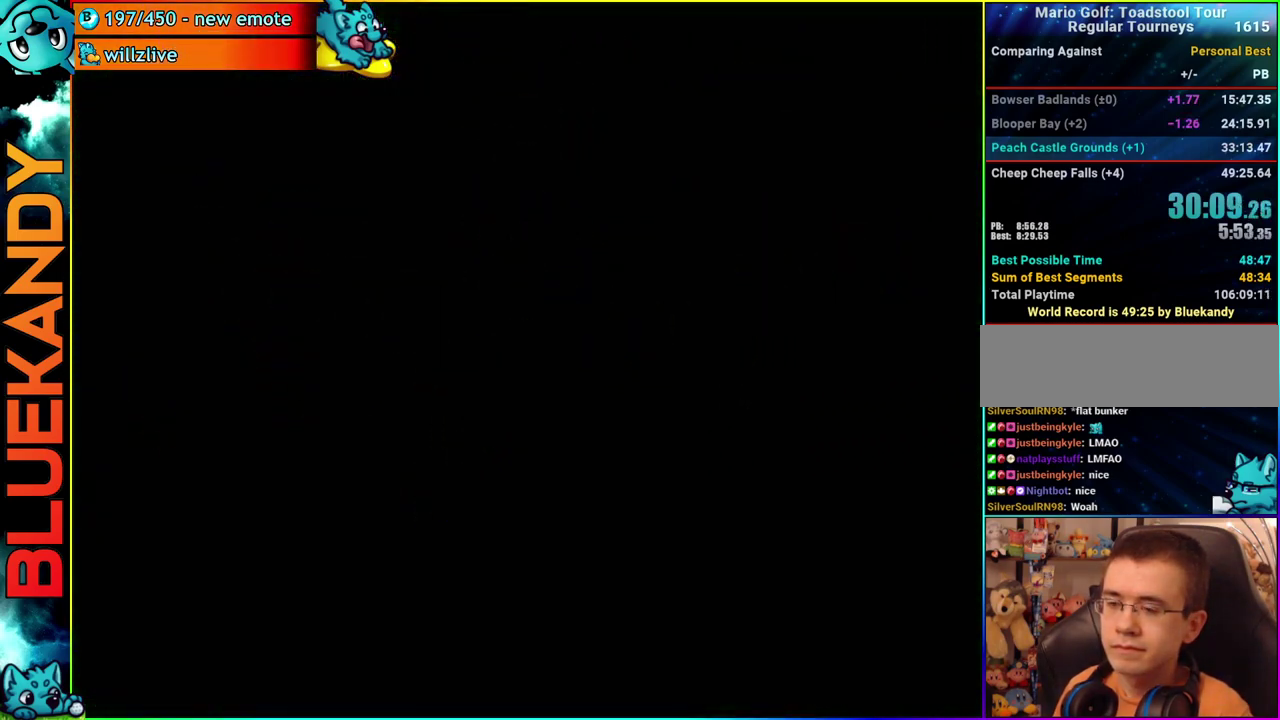
{"buttons": ["A"], "left_stick": "center", "right_stick": "center", "events": []}
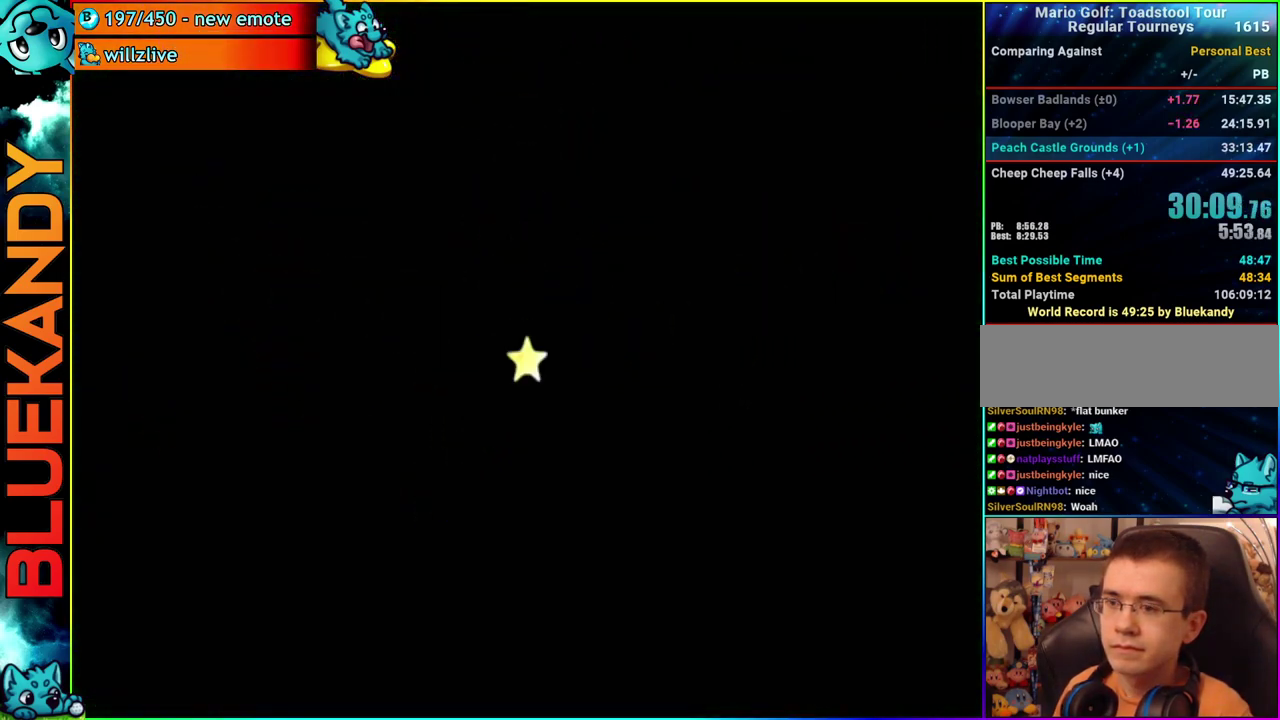
{"buttons": [], "left_stick": "left", "right_stick": "center", "events": [[133, "A", "up"], [183, "left_stick", "left"]]}
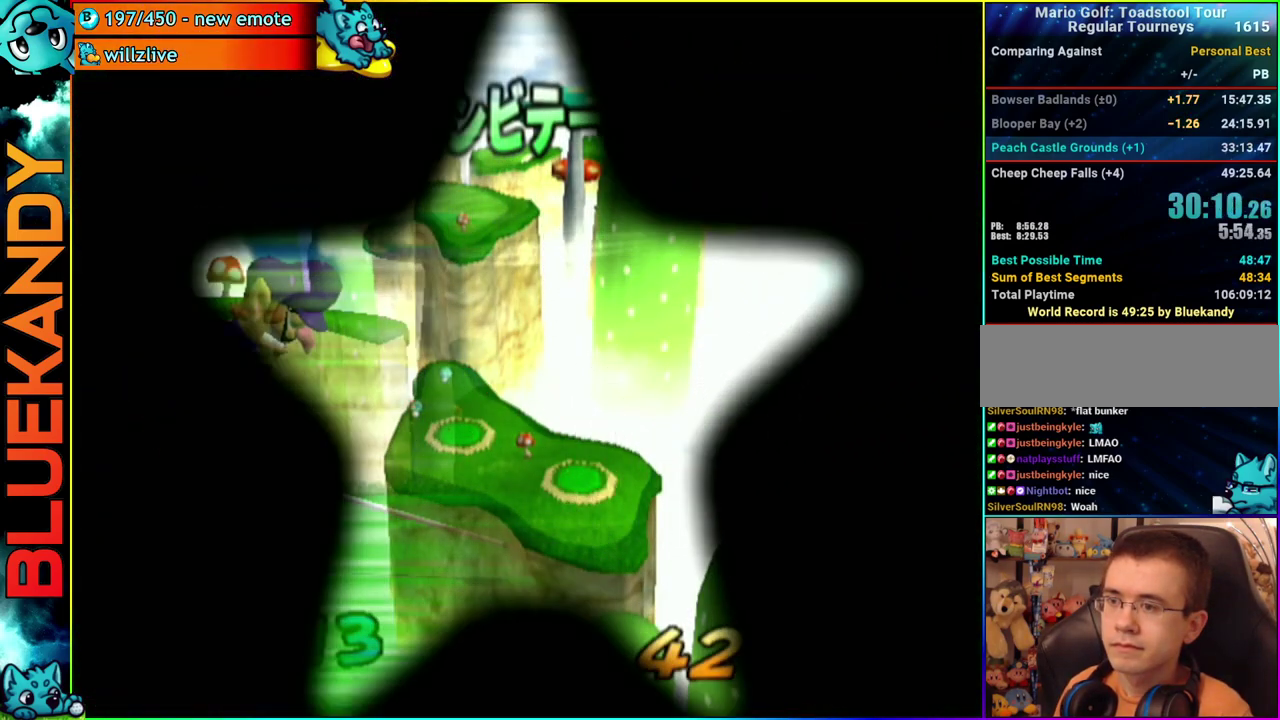
{"buttons": [], "left_stick": "left", "right_stick": "center", "events": []}
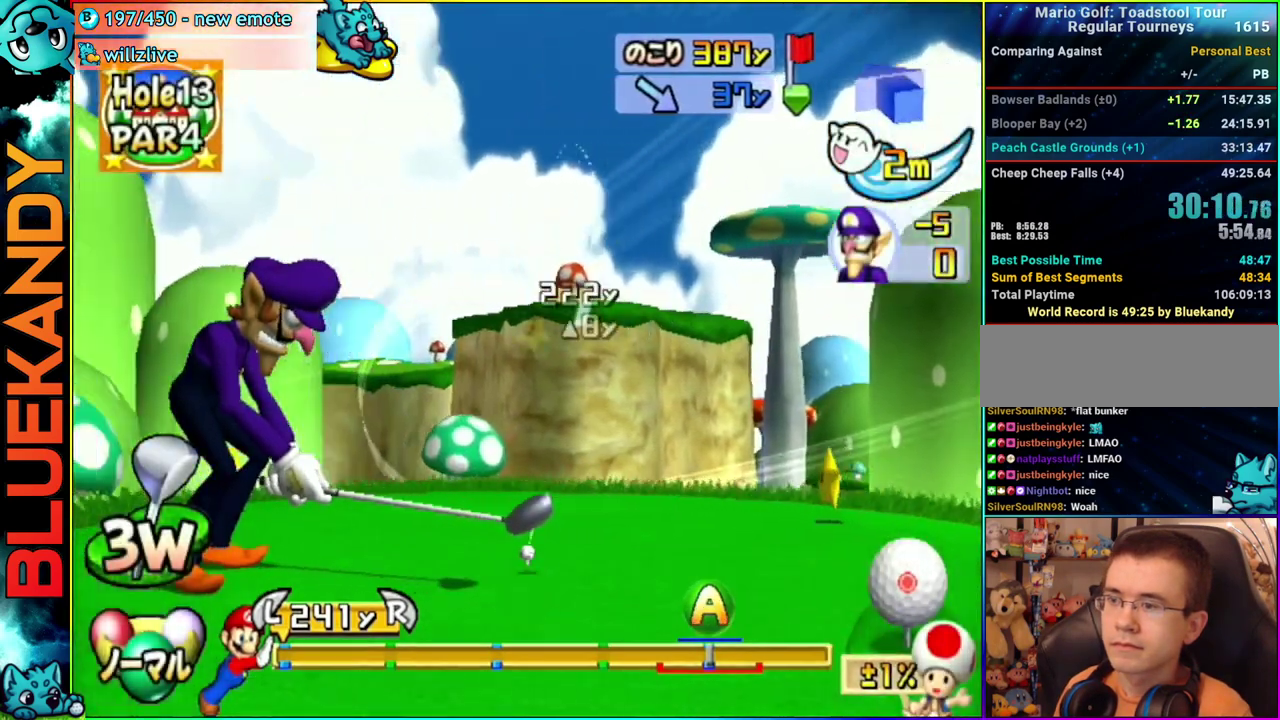
{"buttons": [], "left_stick": "up", "right_stick": "center", "events": [[117, "left_stick", "up"], [133, "A", "down"], [283, "A", "up"]]}
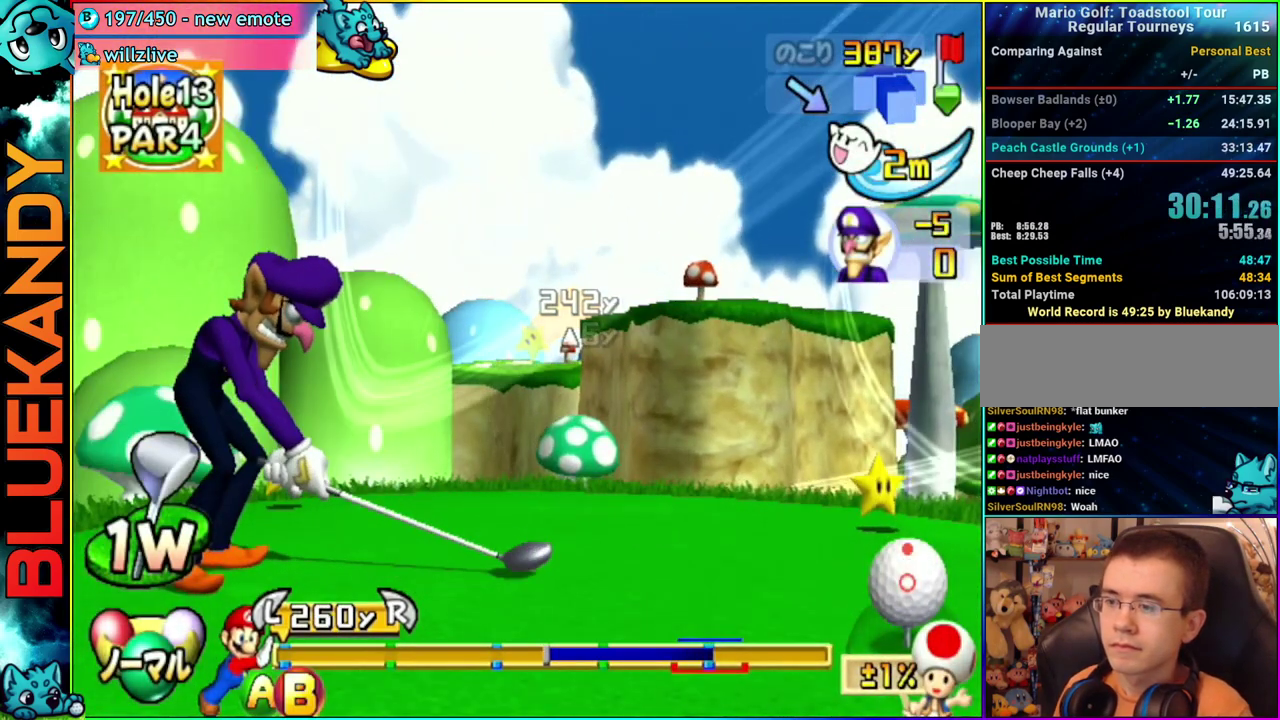
{"buttons": [], "left_stick": "up", "right_stick": "center", "events": []}
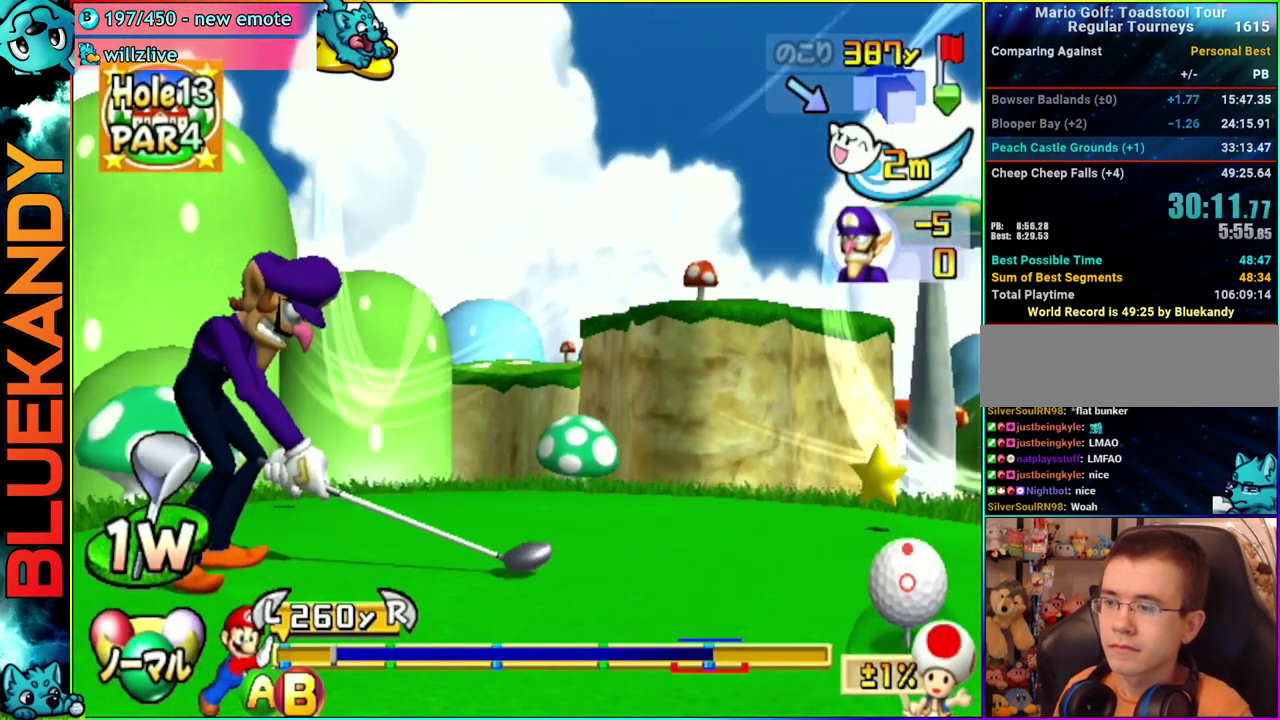
{"buttons": [], "left_stick": "up-left", "right_stick": "center", "events": [[50, "B", "down"], [200, "B", "up"], [200, "left_stick", "up-left"]]}
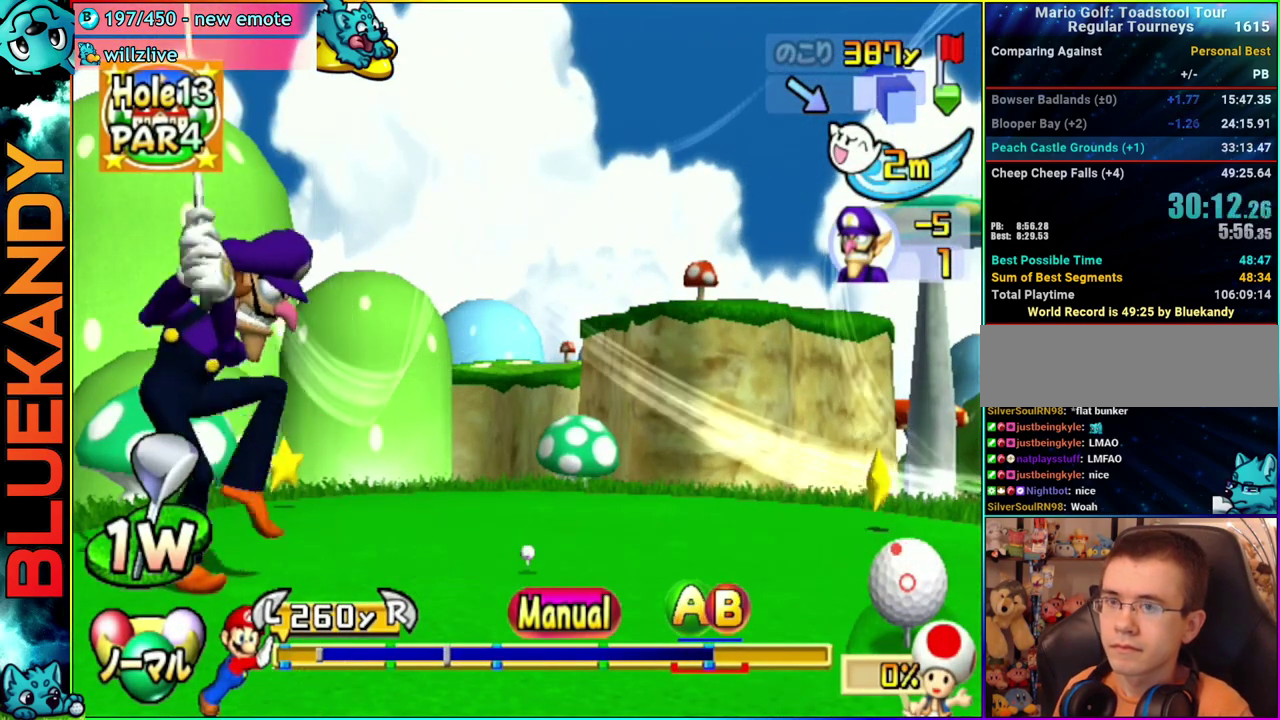
{"buttons": [], "left_stick": "up-left", "right_stick": "center", "events": []}
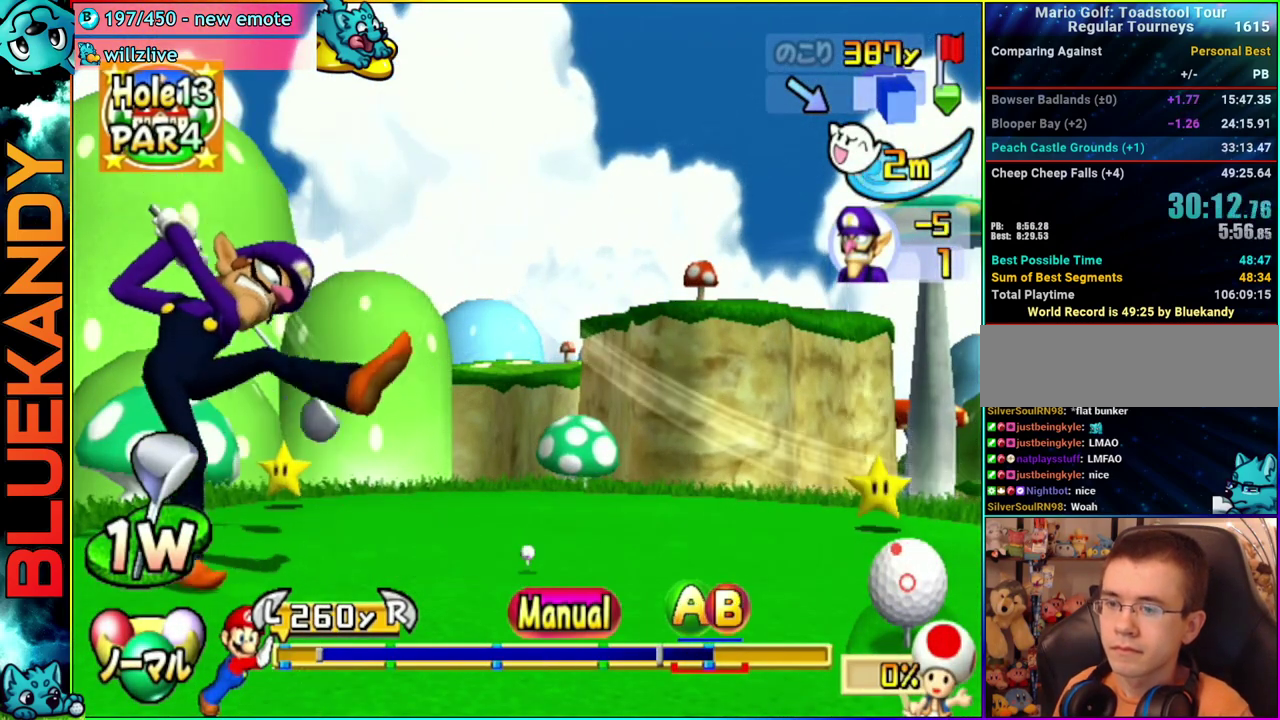
{"buttons": [], "left_stick": "center", "right_stick": "center", "events": [[133, "B", "down"], [200, "B", "up"], [267, "B", "down"], [383, "B", "up"], [500, "left_stick", "center"]]}
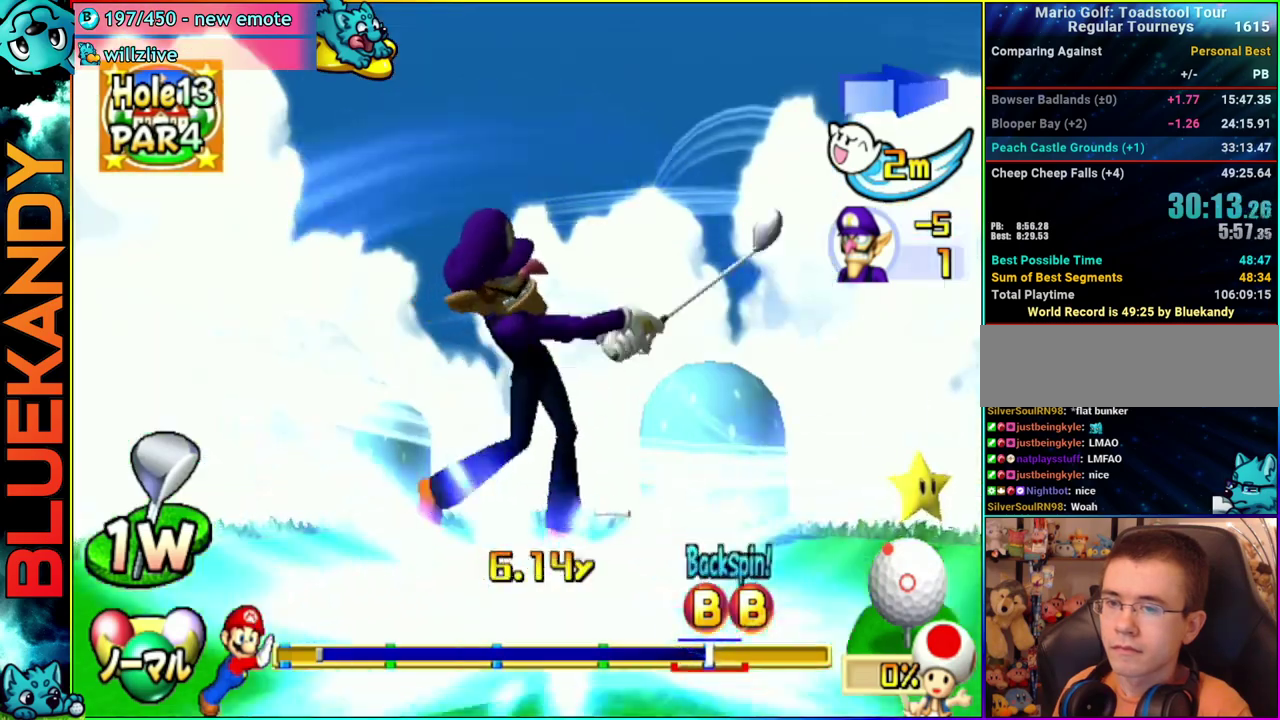
{"buttons": ["A"], "left_stick": "center", "right_stick": "center", "events": [[83, "A", "down"]]}
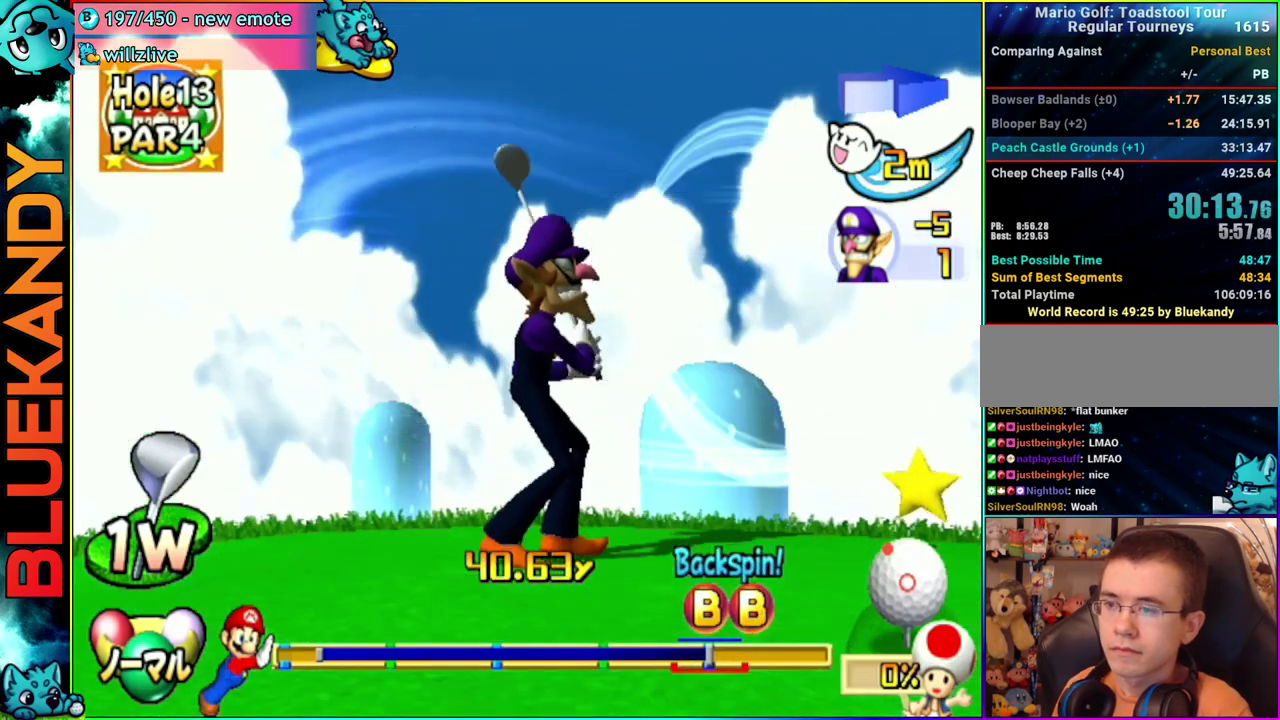
{"buttons": ["A"], "left_stick": "center", "right_stick": "center", "events": []}
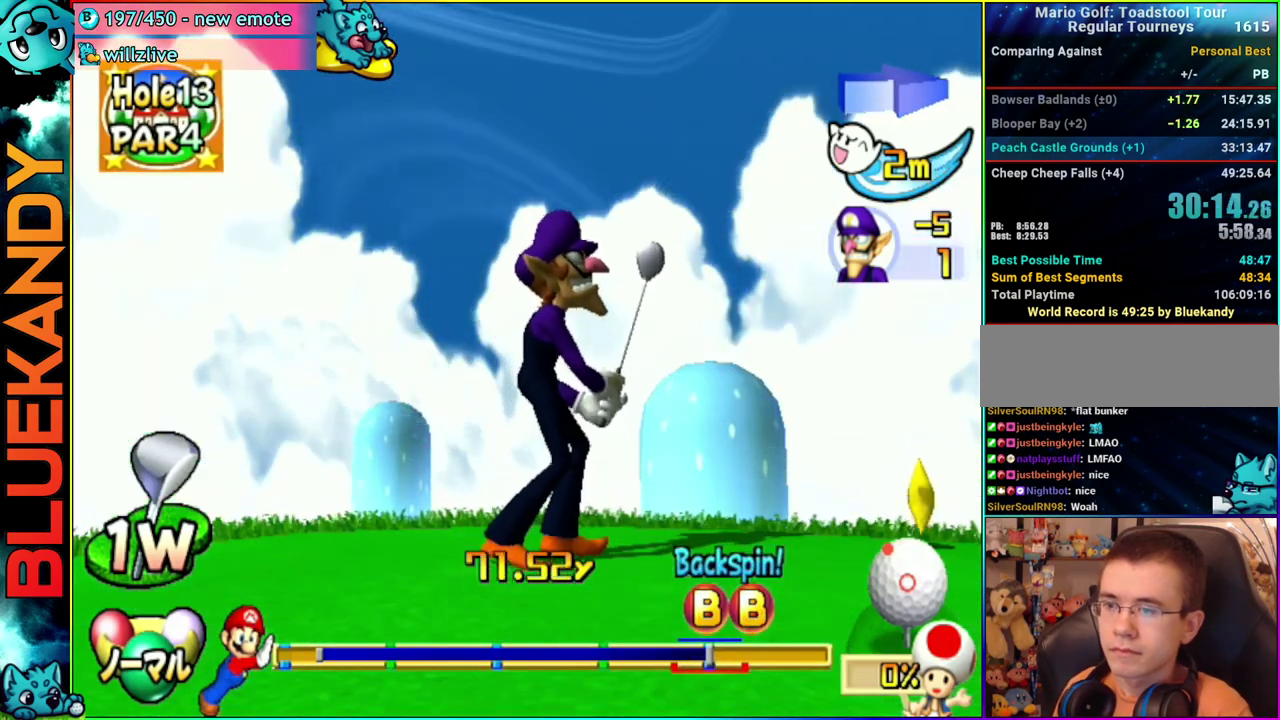
{"buttons": ["A"], "left_stick": "center", "right_stick": "center", "events": []}
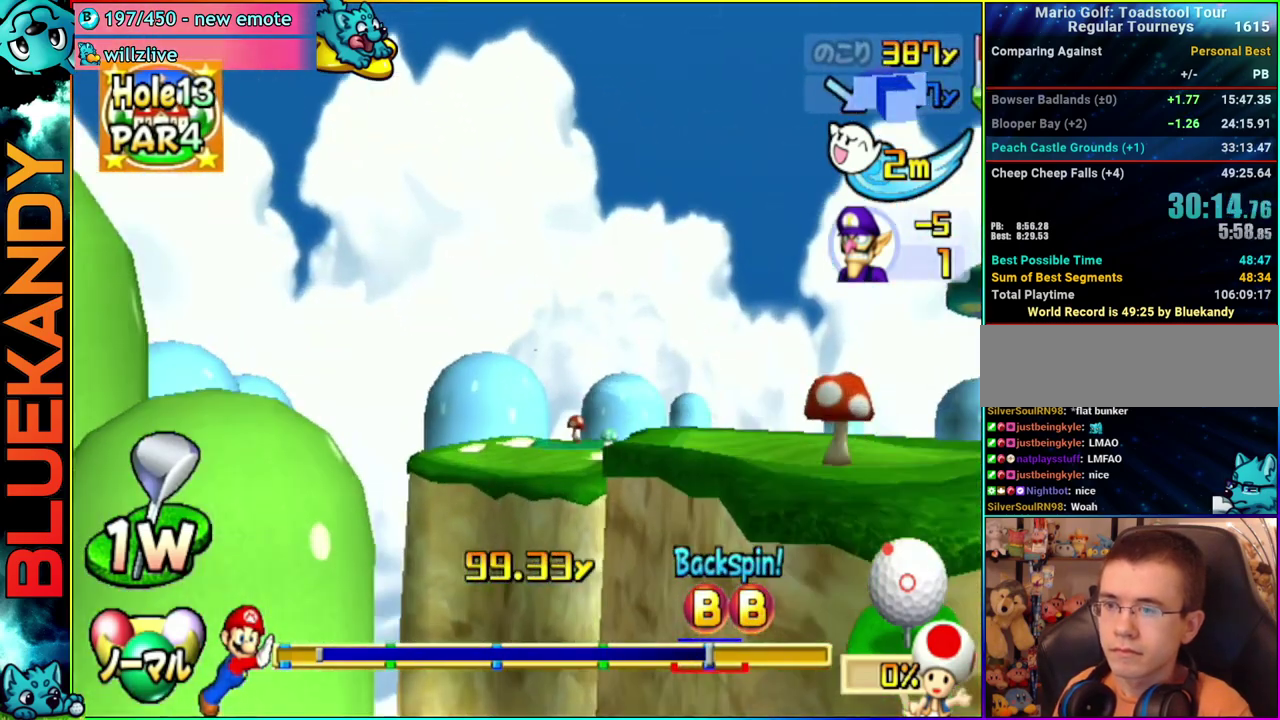
{"buttons": ["A"], "left_stick": "center", "right_stick": "center", "events": []}
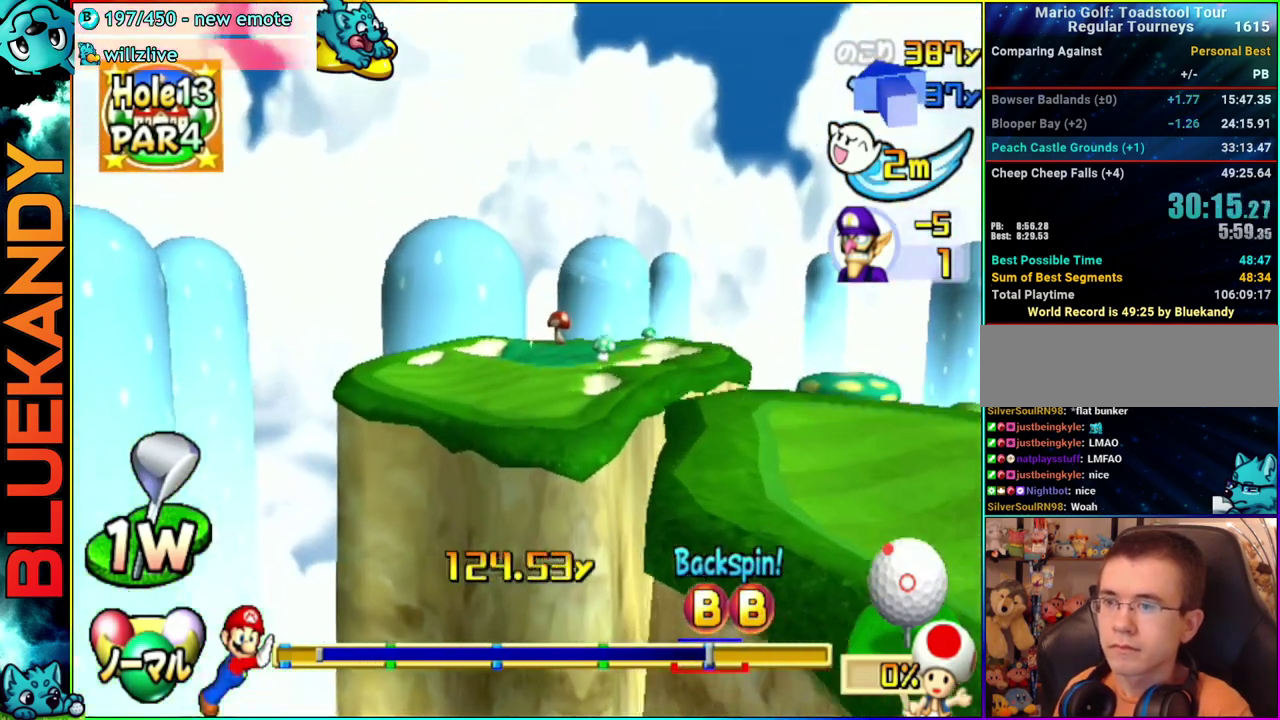
{"buttons": ["A"], "left_stick": "center", "right_stick": "center", "events": []}
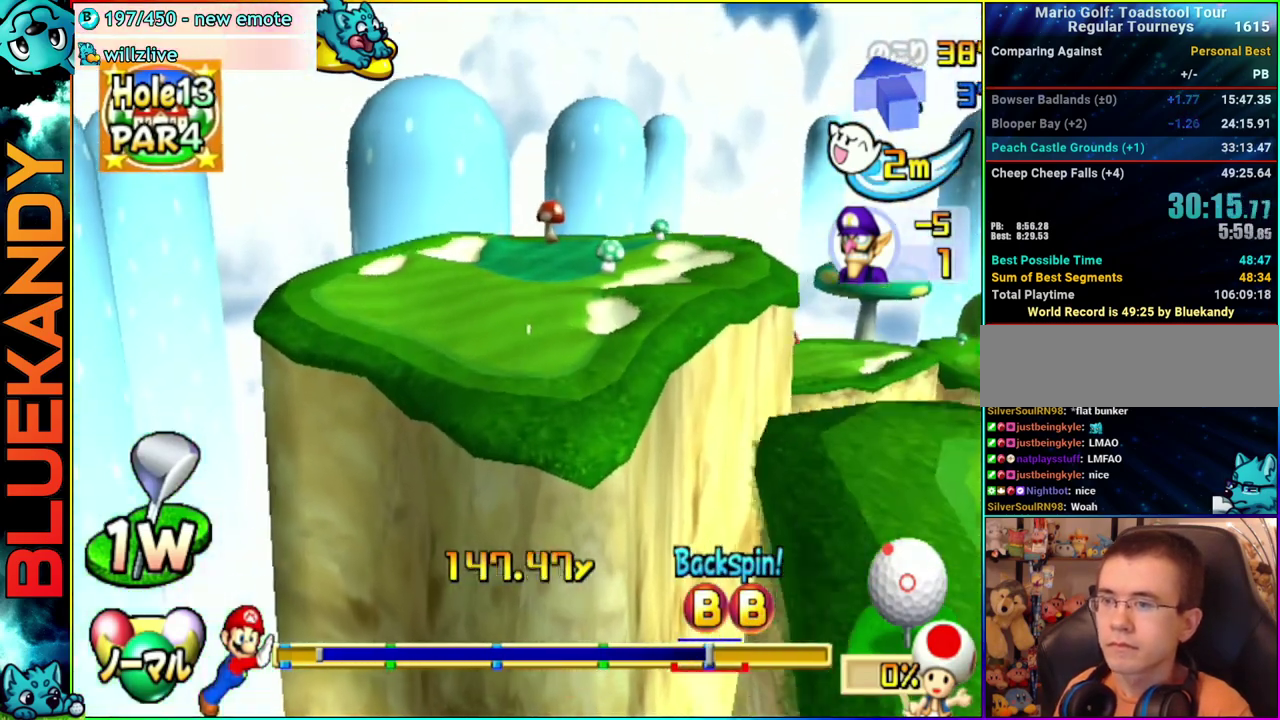
{"buttons": ["A"], "left_stick": "center", "right_stick": "center", "events": []}
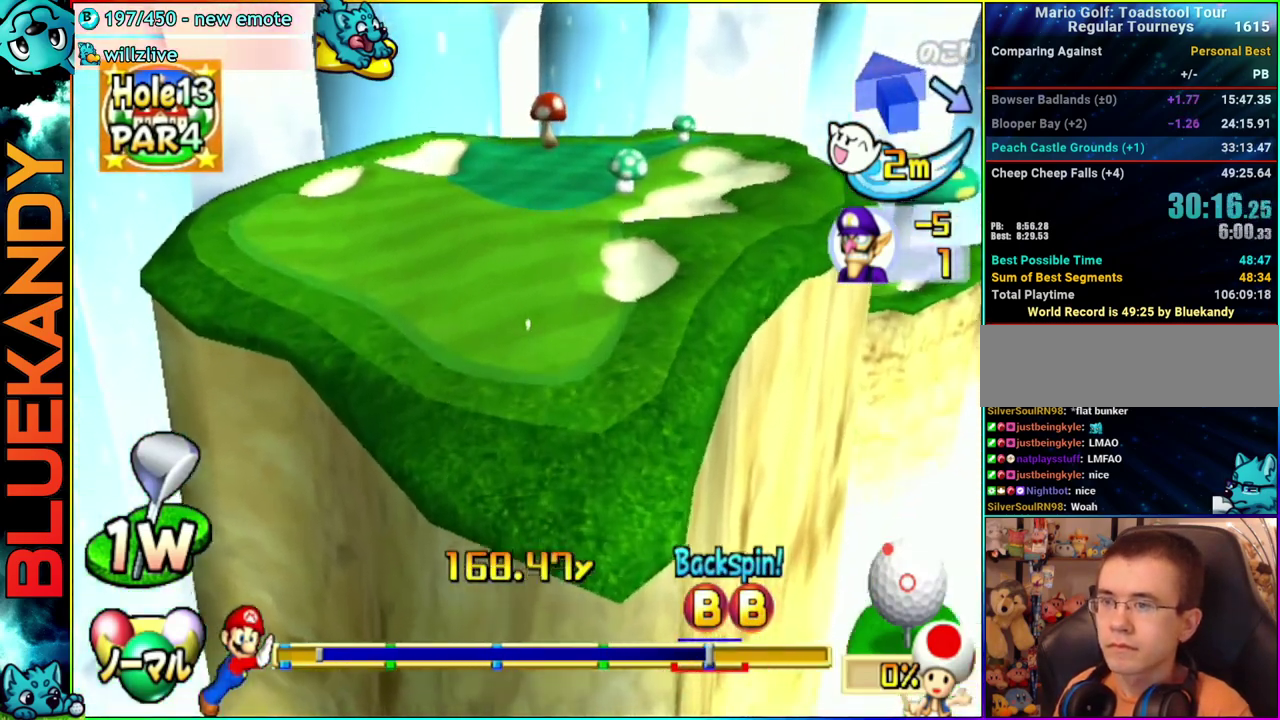
{"buttons": ["A"], "left_stick": "center", "right_stick": "center", "events": []}
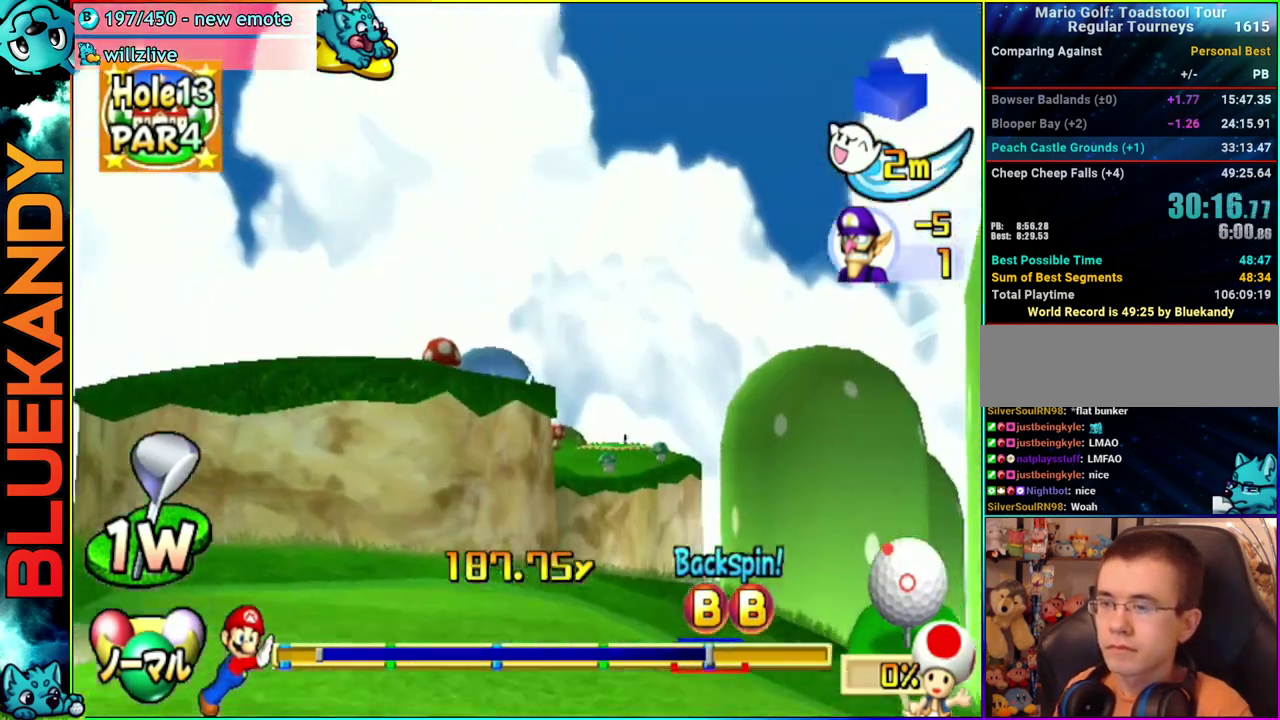
{"buttons": ["A"], "left_stick": "center", "right_stick": "center", "events": []}
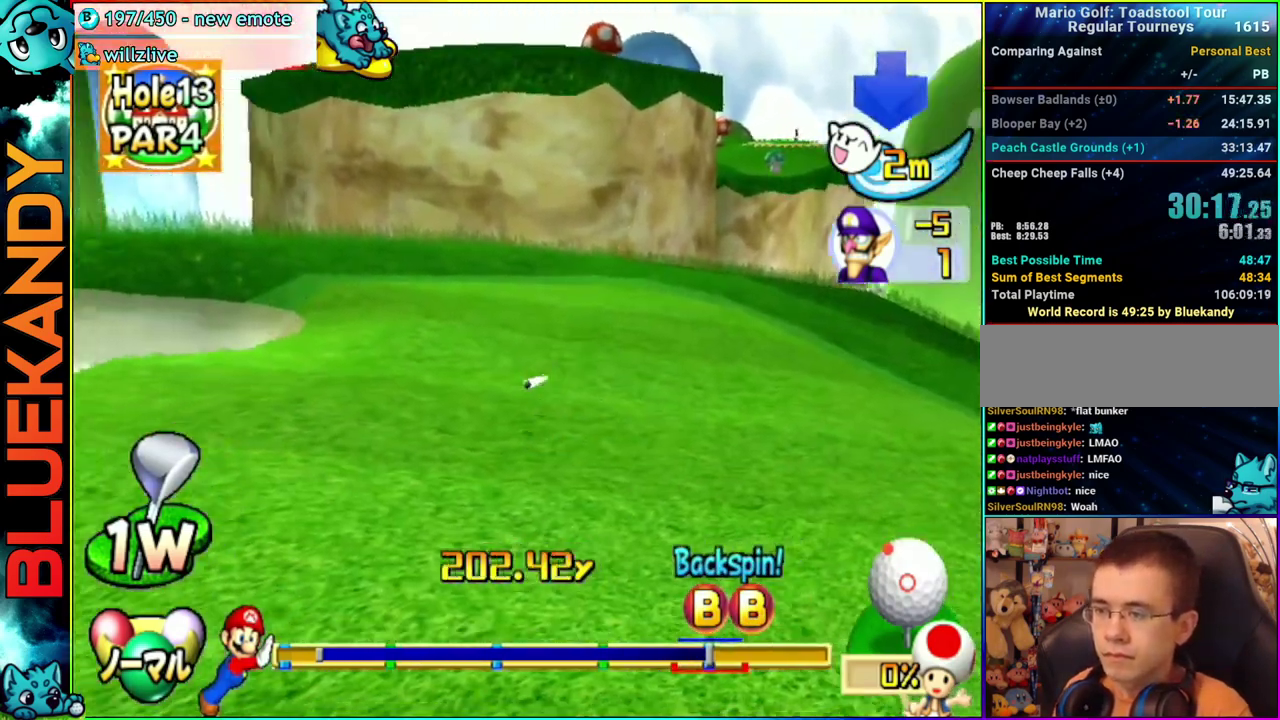
{"buttons": ["A"], "left_stick": "center", "right_stick": "center", "events": []}
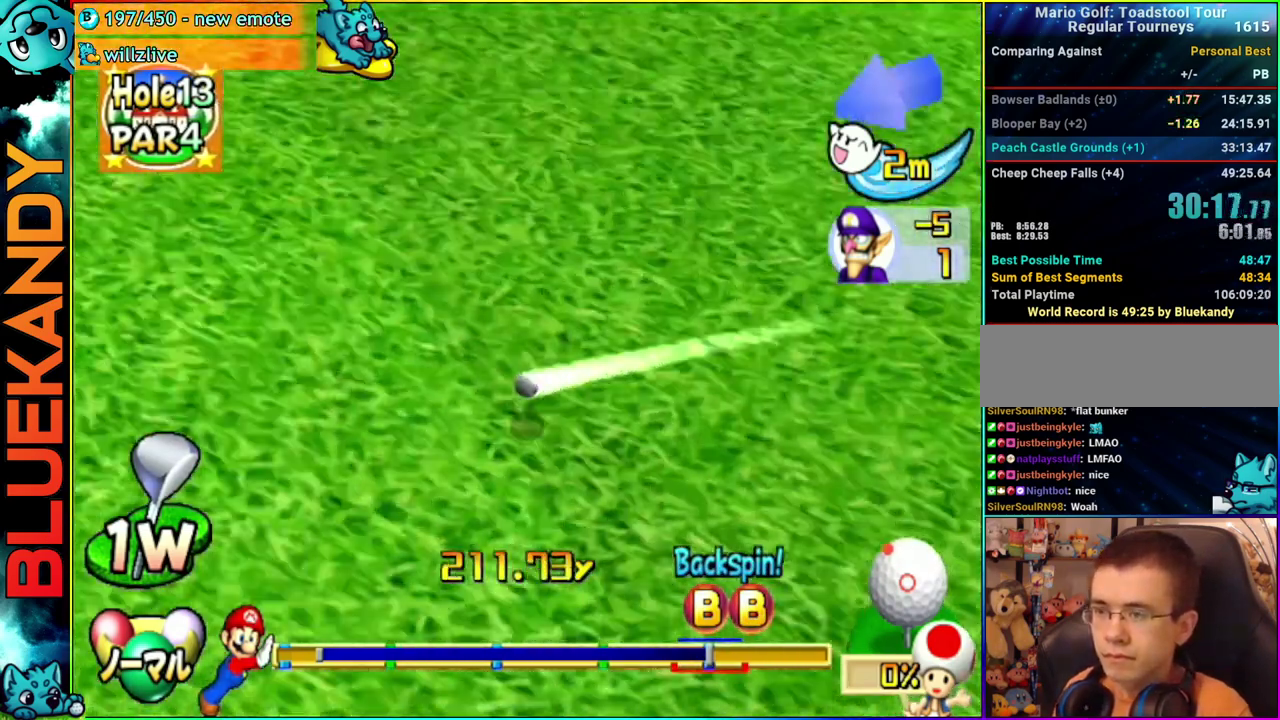
{"buttons": ["A"], "left_stick": "center", "right_stick": "center", "events": []}
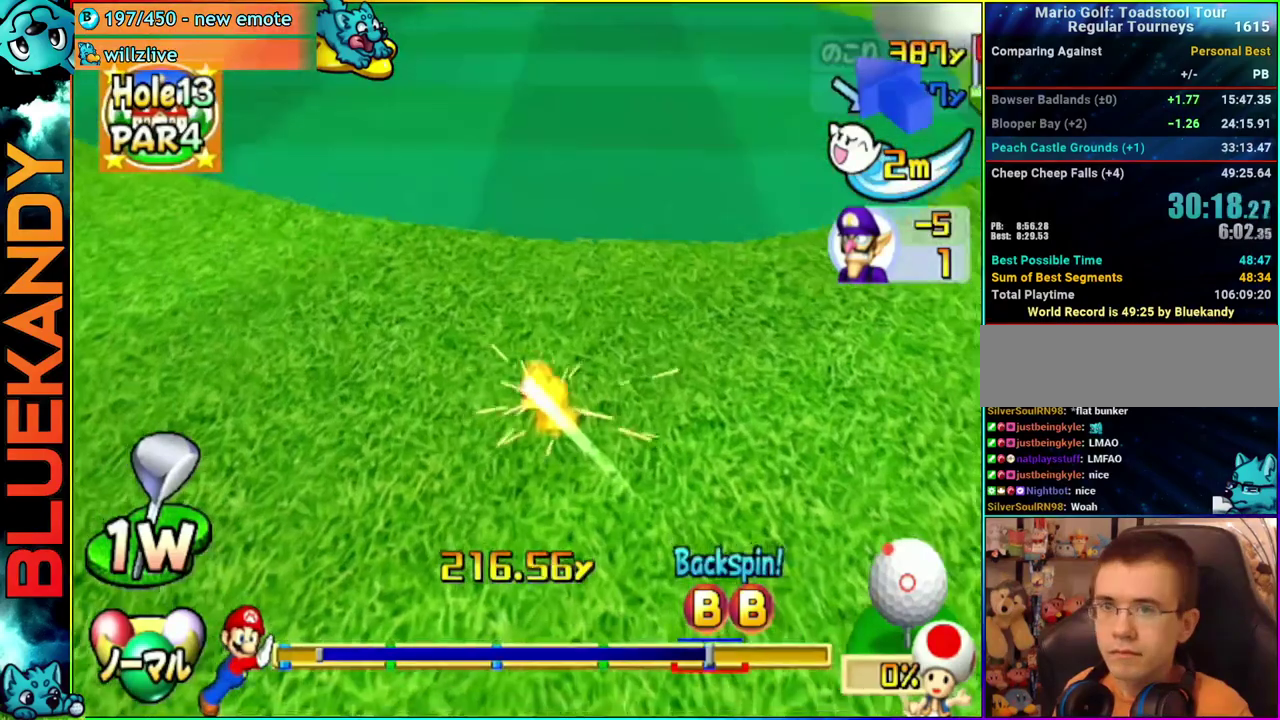
{"buttons": ["A"], "left_stick": "center", "right_stick": "center", "events": []}
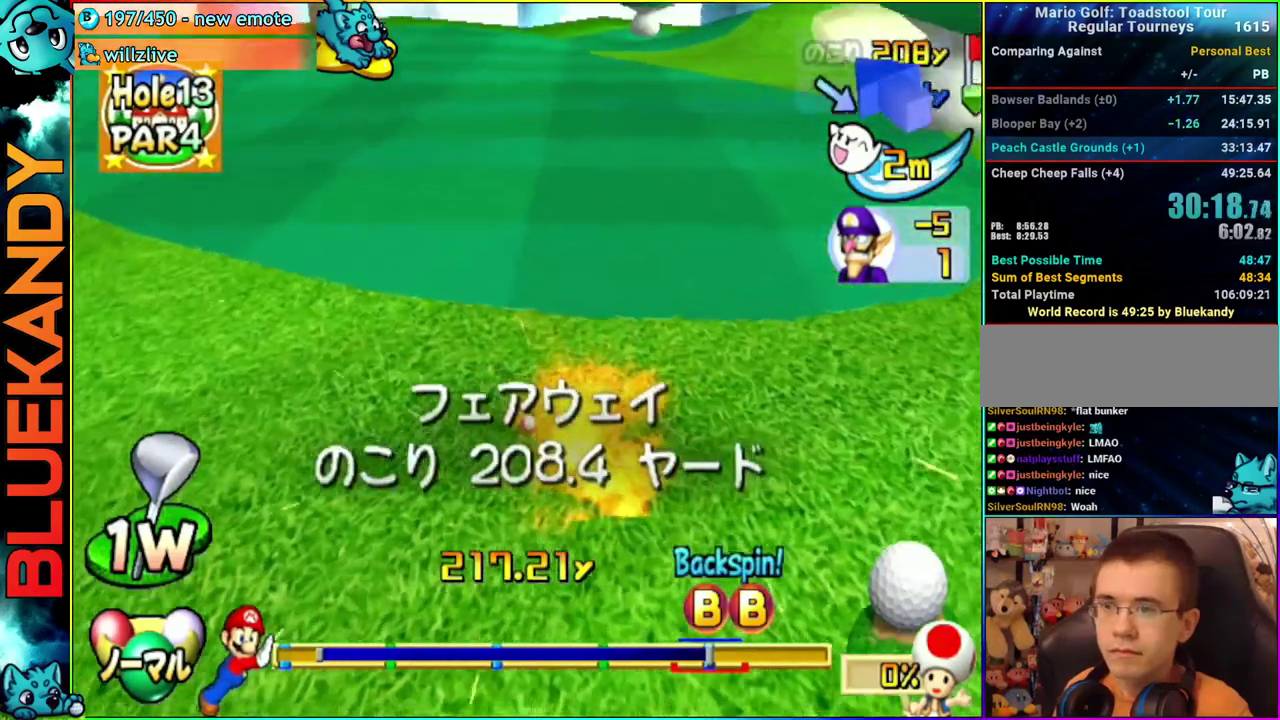
{"buttons": [], "left_stick": "center", "right_stick": "center", "events": [[350, "A", "up"]]}
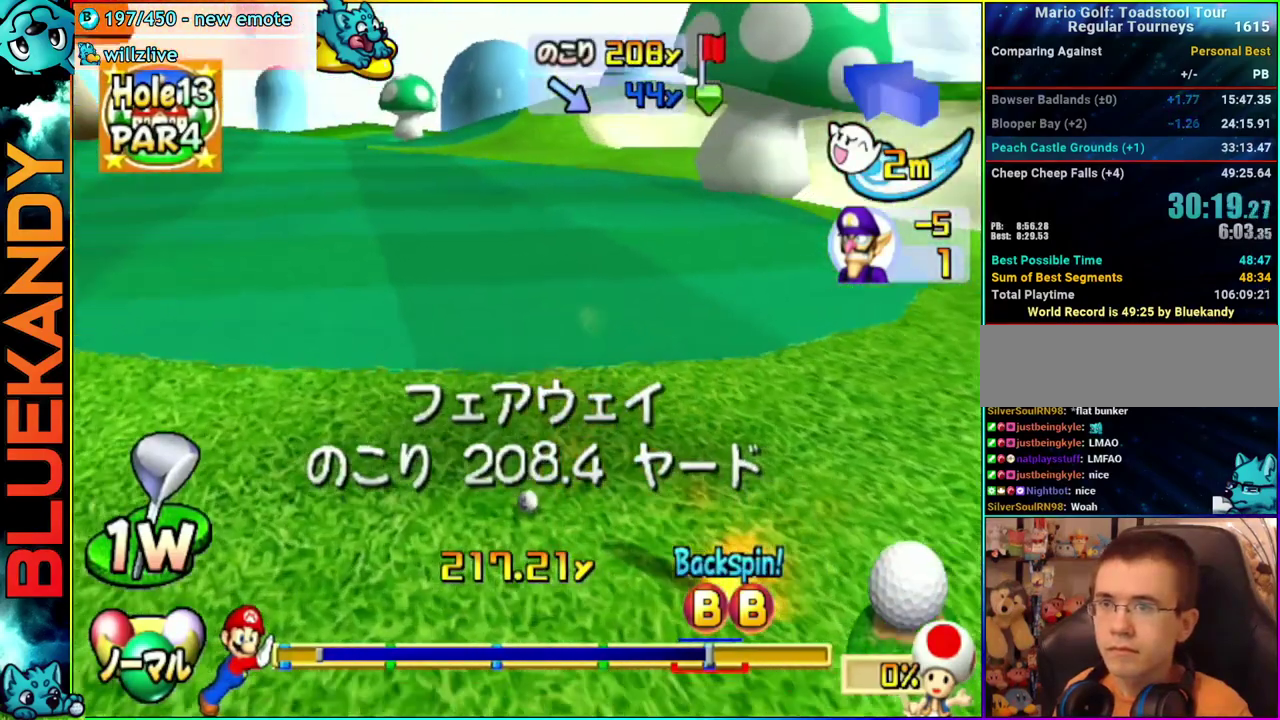
{"buttons": ["DPAD_UP", "DPAD_LEFT"], "left_stick": "center", "right_stick": "center", "events": [[333, "DPAD_LEFT", "down"], [367, "DPAD_UP", "down"]]}
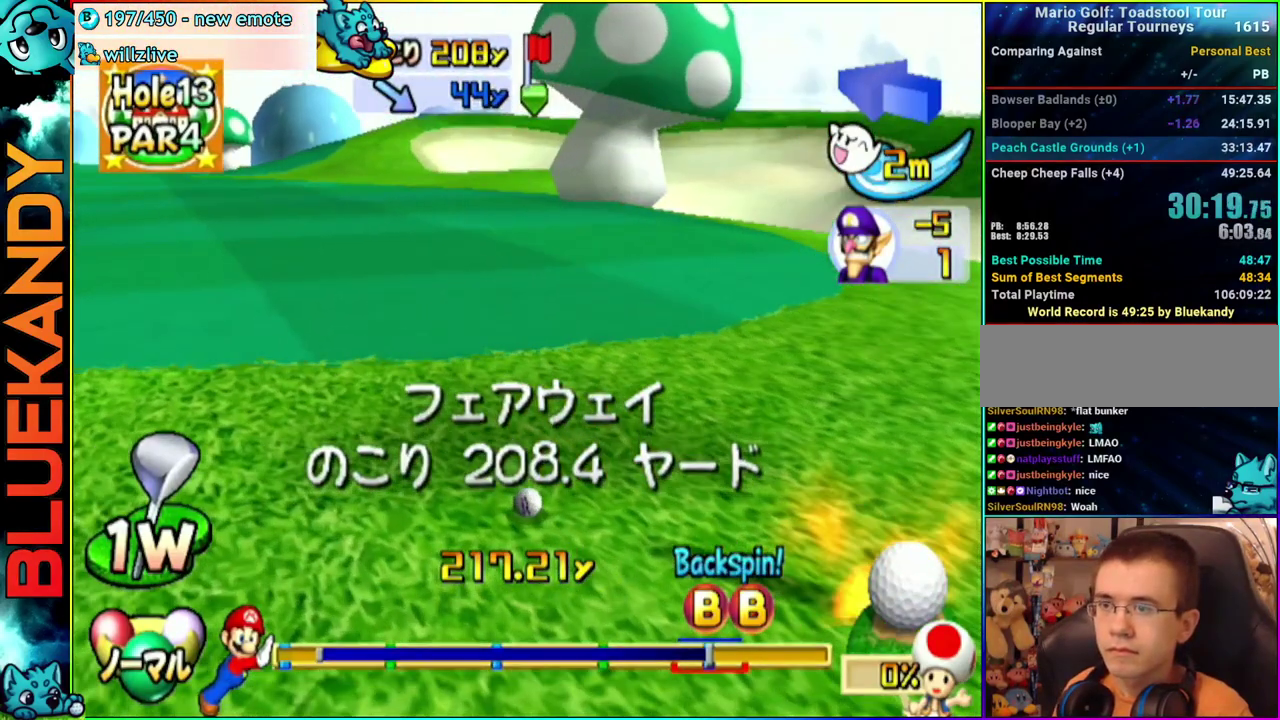
{"buttons": [], "left_stick": "center", "right_stick": "up", "events": [[383, "right_stick", "up"], [467, "DPAD_LEFT", "up"], [500, "DPAD_UP", "up"]]}